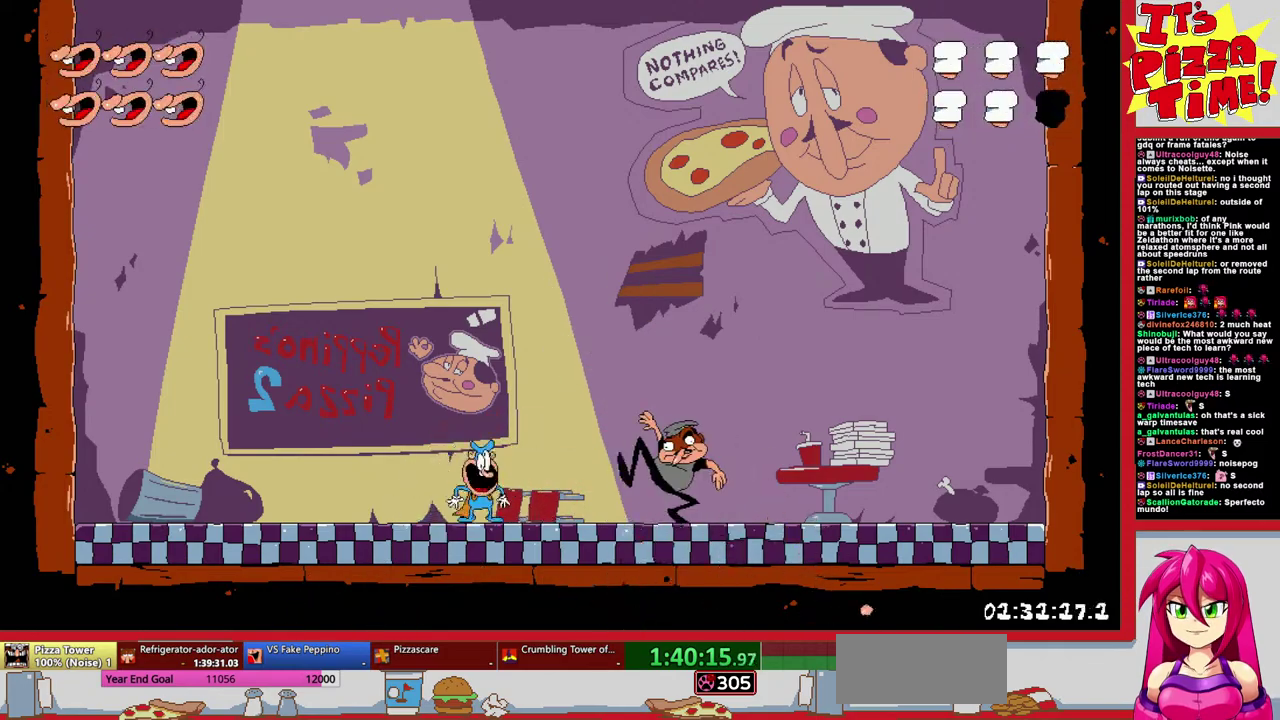
Gameplay with a controller (Nintendo layout); each line is a JSON object with the inputs held at the frame after it. "events" lists button and stick changes between this image and that frame as [ms after this image, input, new state], when the widget could be followed in between. Not read: L3 R2 R3.
{"buttons": ["DPAD_RIGHT"], "events": [[17, "DPAD_RIGHT", "down"], [50, "B", "up"], [83, "X", "down"], [233, "X", "up"]]}
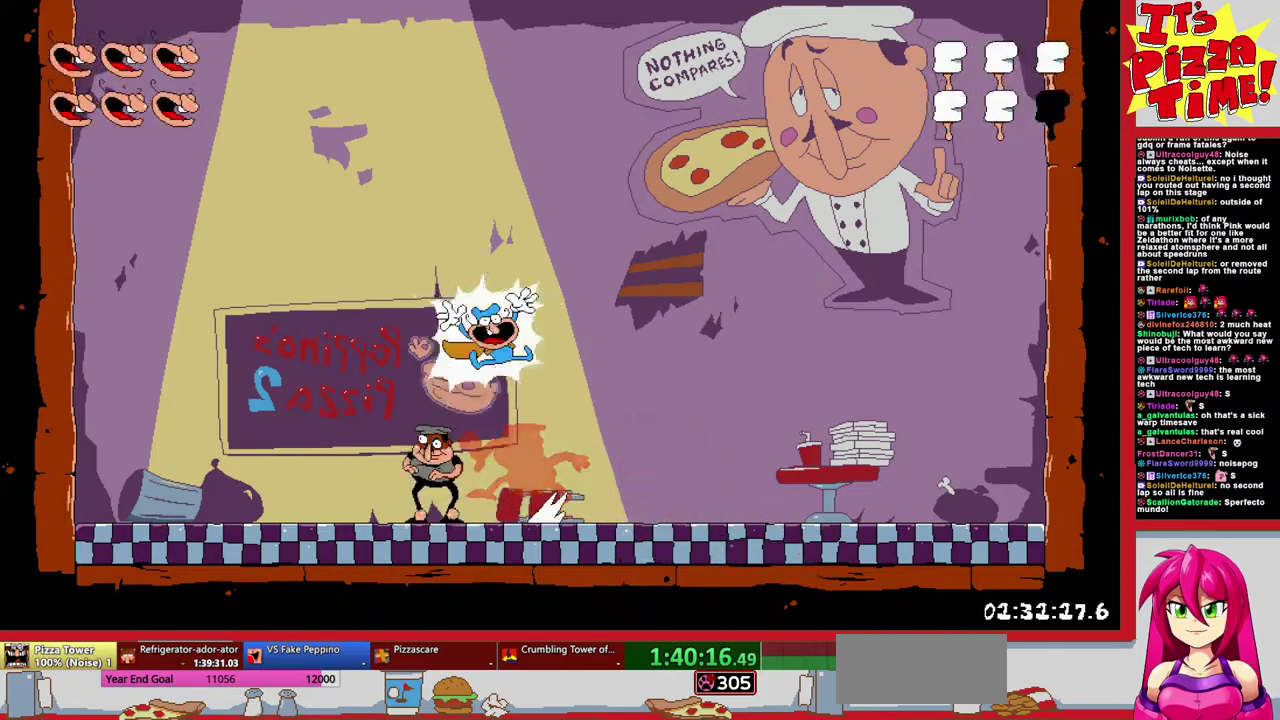
{"buttons": [], "events": [[200, "DPAD_RIGHT", "up"]]}
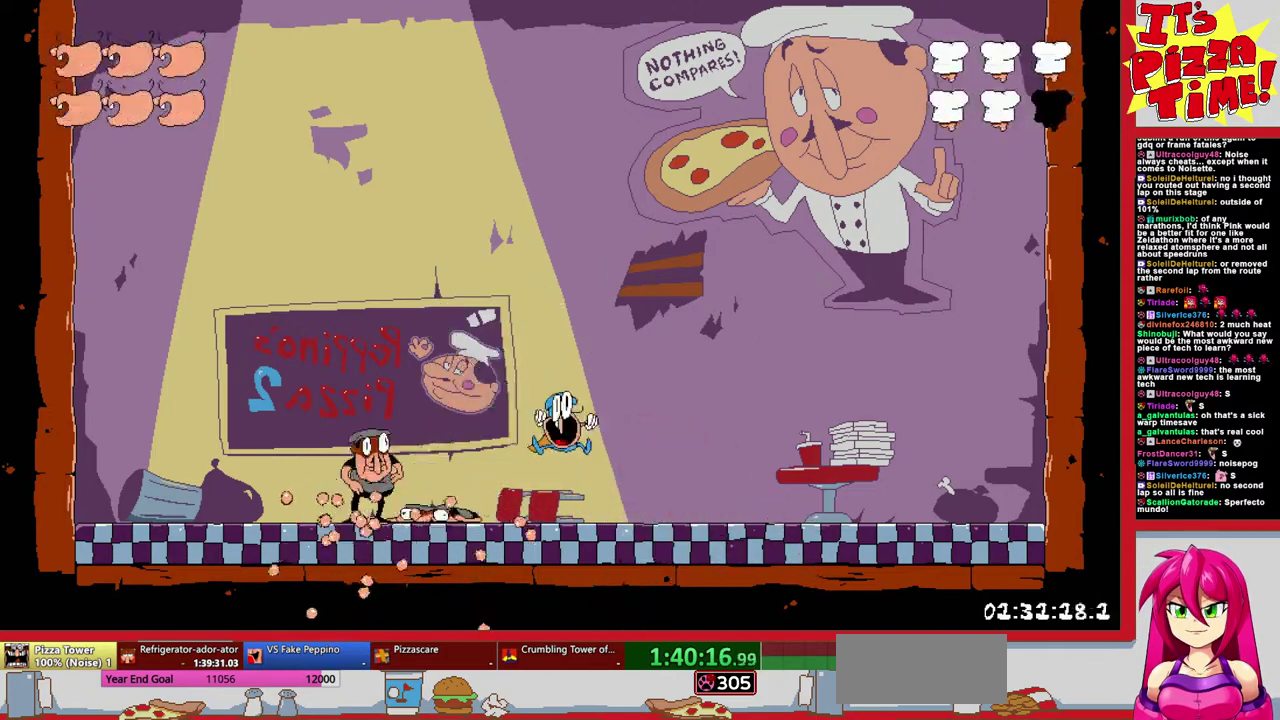
{"buttons": ["X", "DPAD_LEFT"], "events": [[83, "B", "down"], [100, "DPAD_RIGHT", "down"], [233, "DPAD_RIGHT", "up"], [367, "B", "up"], [400, "X", "down"], [483, "DPAD_LEFT", "down"]]}
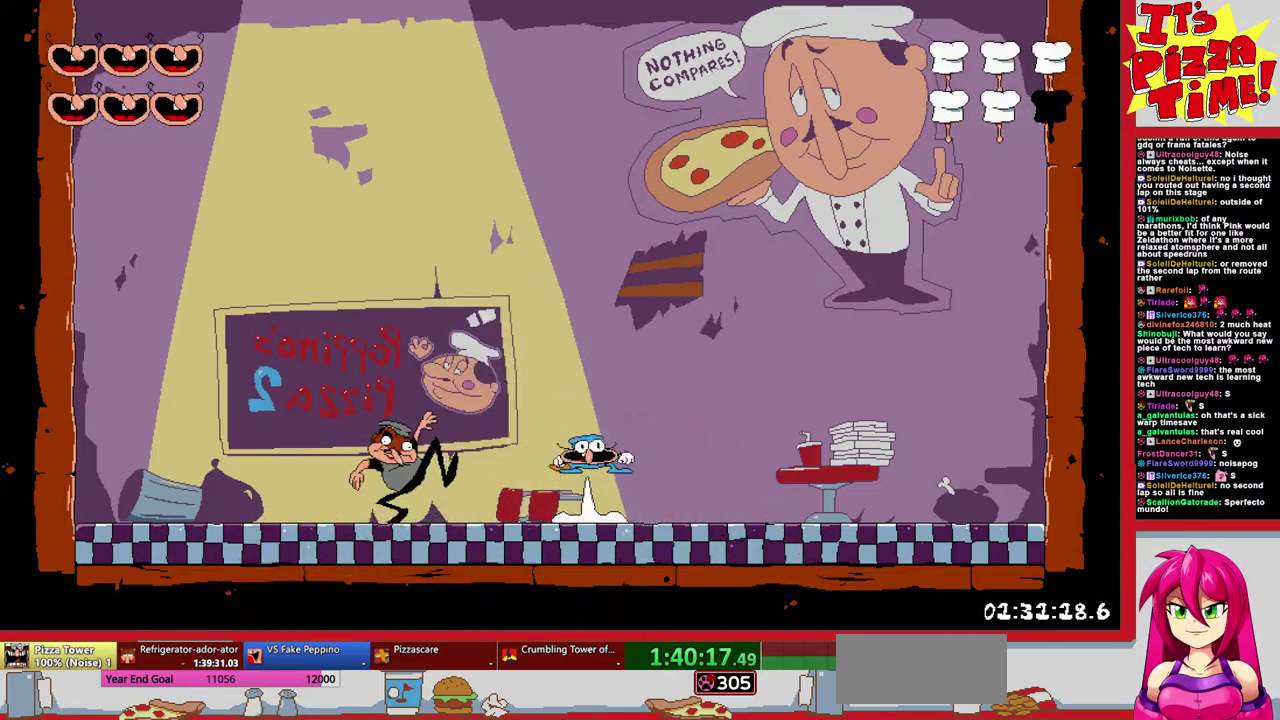
{"buttons": ["DPAD_LEFT"], "events": [[17, "X", "up"]]}
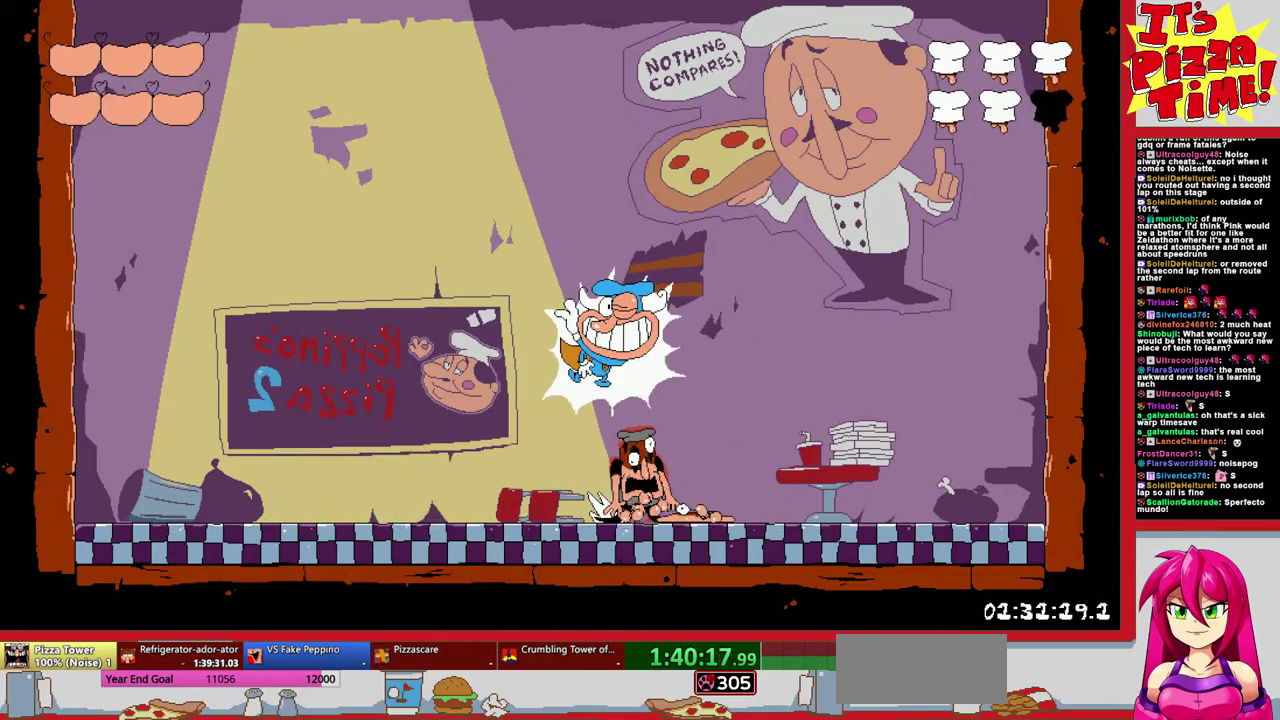
{"buttons": ["B"], "events": [[83, "DPAD_LEFT", "up"], [267, "B", "down"]]}
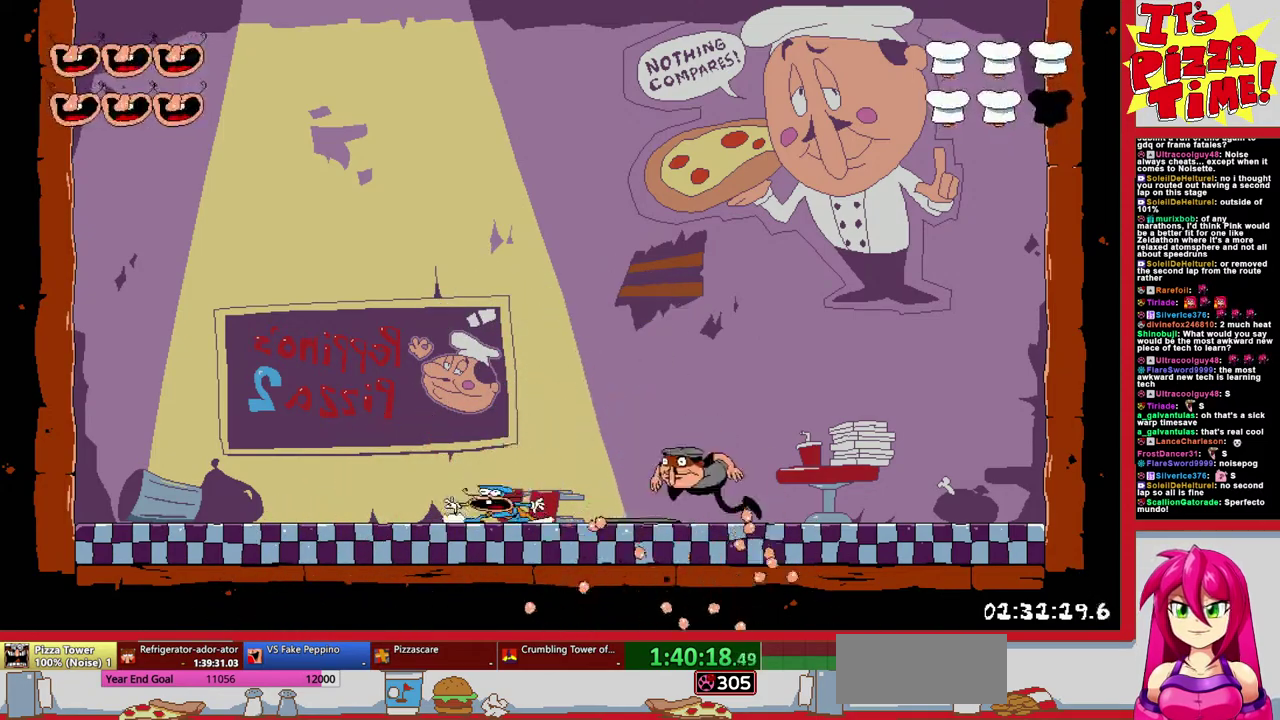
{"buttons": ["DPAD_RIGHT"], "events": [[50, "B", "up"], [50, "X", "down"], [233, "X", "up"], [317, "DPAD_RIGHT", "down"]]}
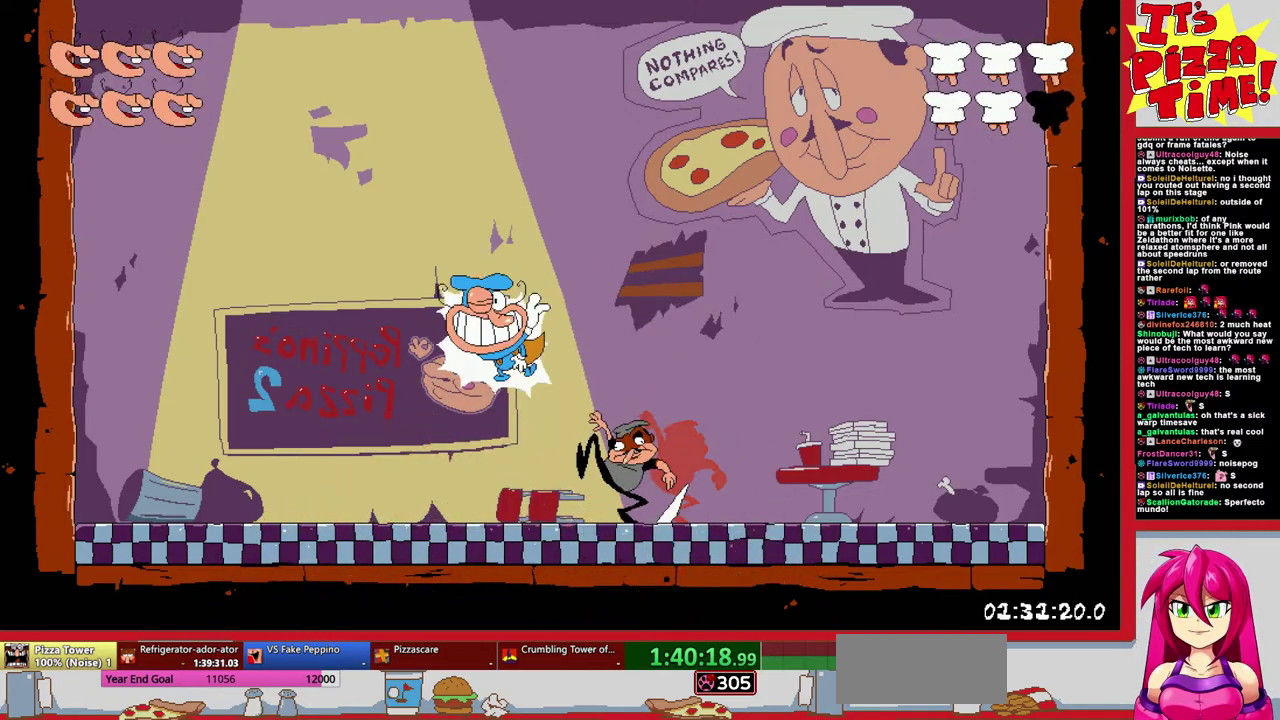
{"buttons": ["DPAD_RIGHT"], "events": [[33, "DPAD_RIGHT", "up"], [300, "DPAD_RIGHT", "down"]]}
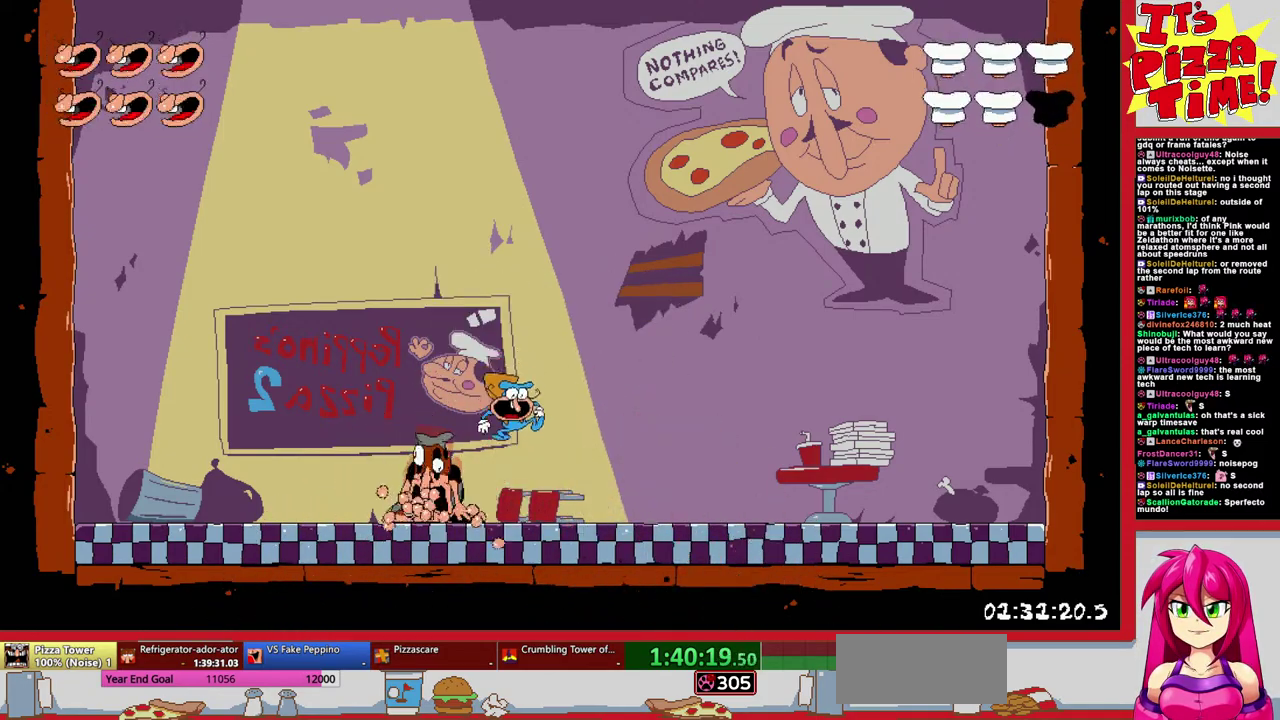
{"buttons": [], "events": [[33, "DPAD_RIGHT", "up"], [50, "B", "down"], [250, "B", "up"], [317, "X", "down"], [500, "X", "up"]]}
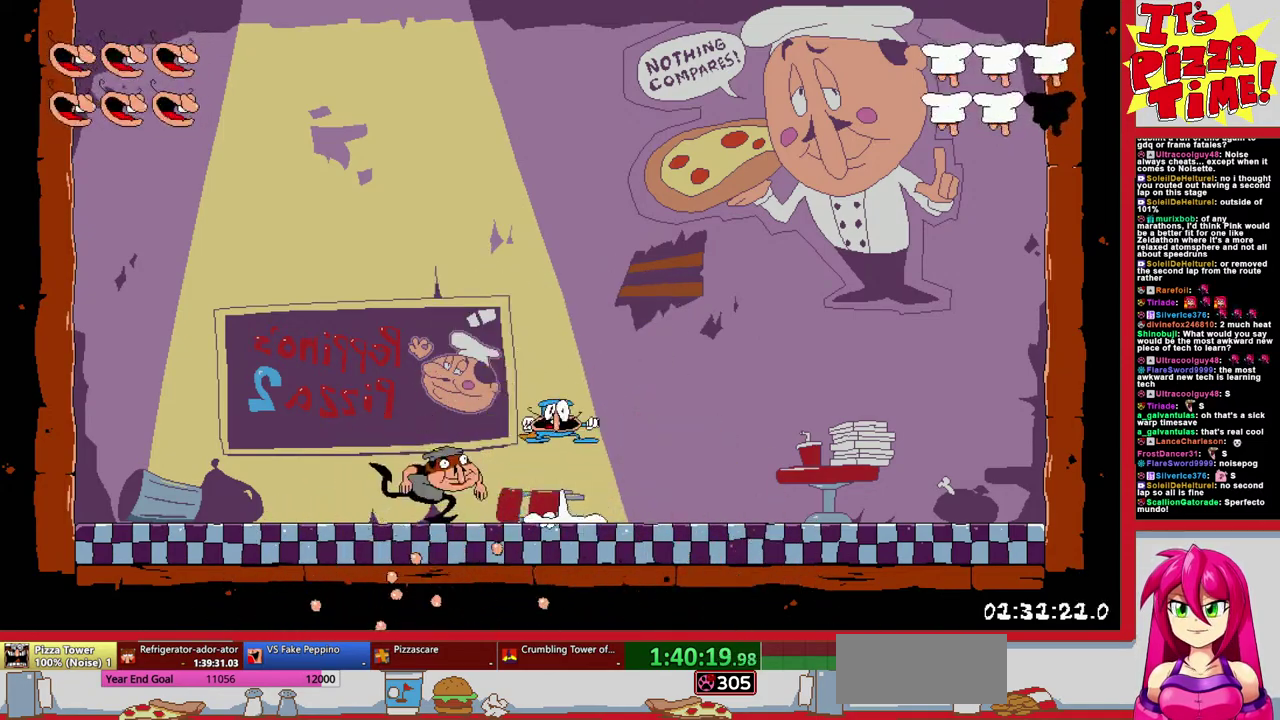
{"buttons": [], "events": [[133, "DPAD_LEFT", "down"], [450, "DPAD_LEFT", "up"]]}
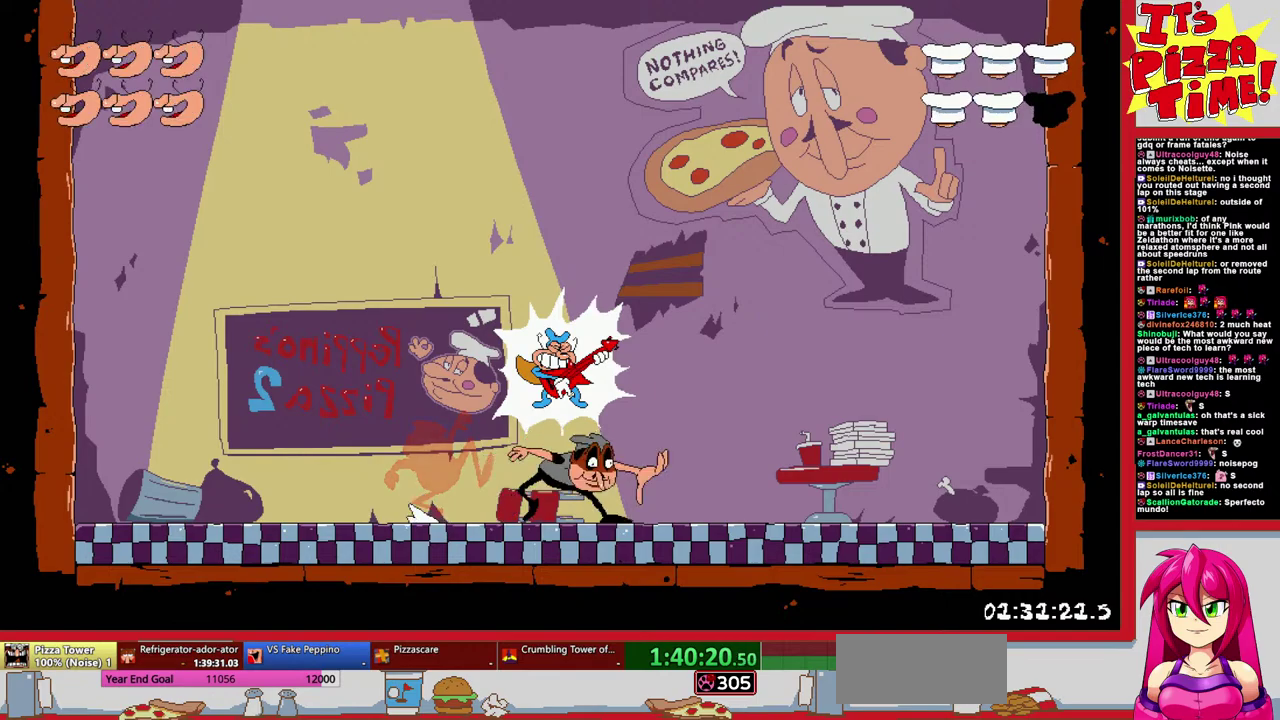
{"buttons": [], "events": [[167, "DPAD_RIGHT", "down"], [283, "DPAD_RIGHT", "up"]]}
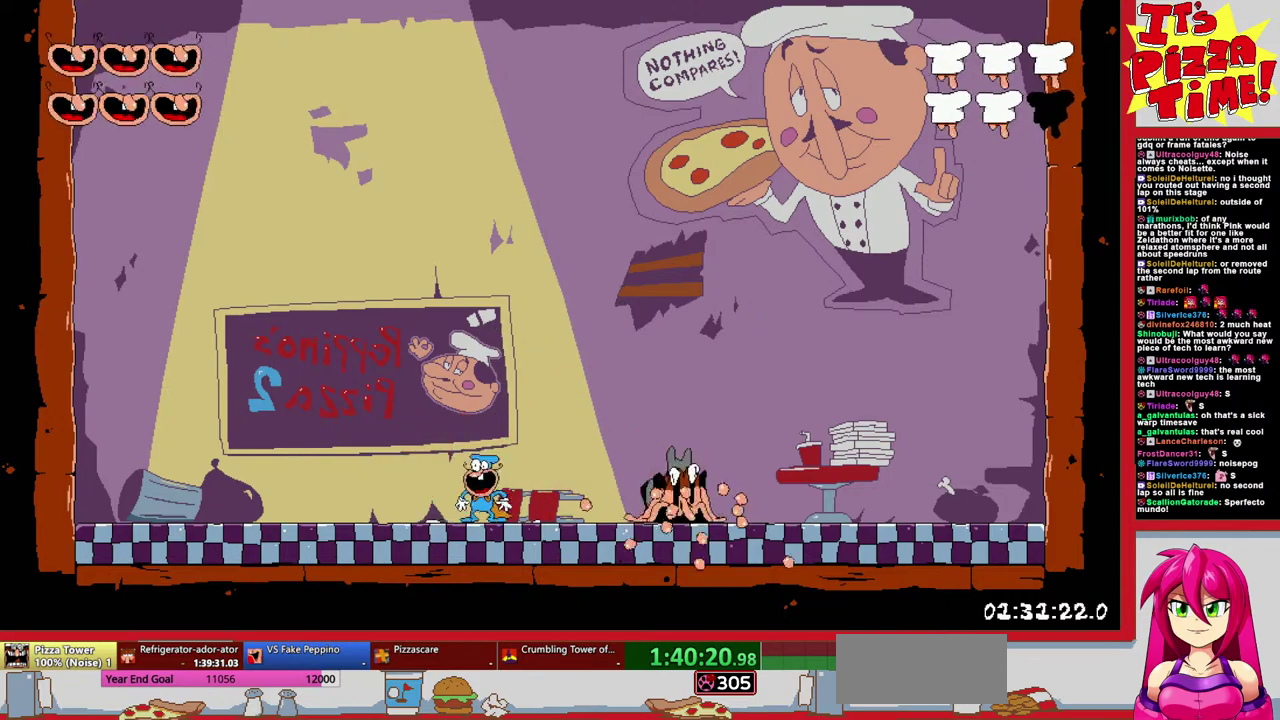
{"buttons": ["DPAD_RIGHT"], "events": [[283, "DPAD_RIGHT", "down"], [283, "Y", "down"], [350, "Y", "up"]]}
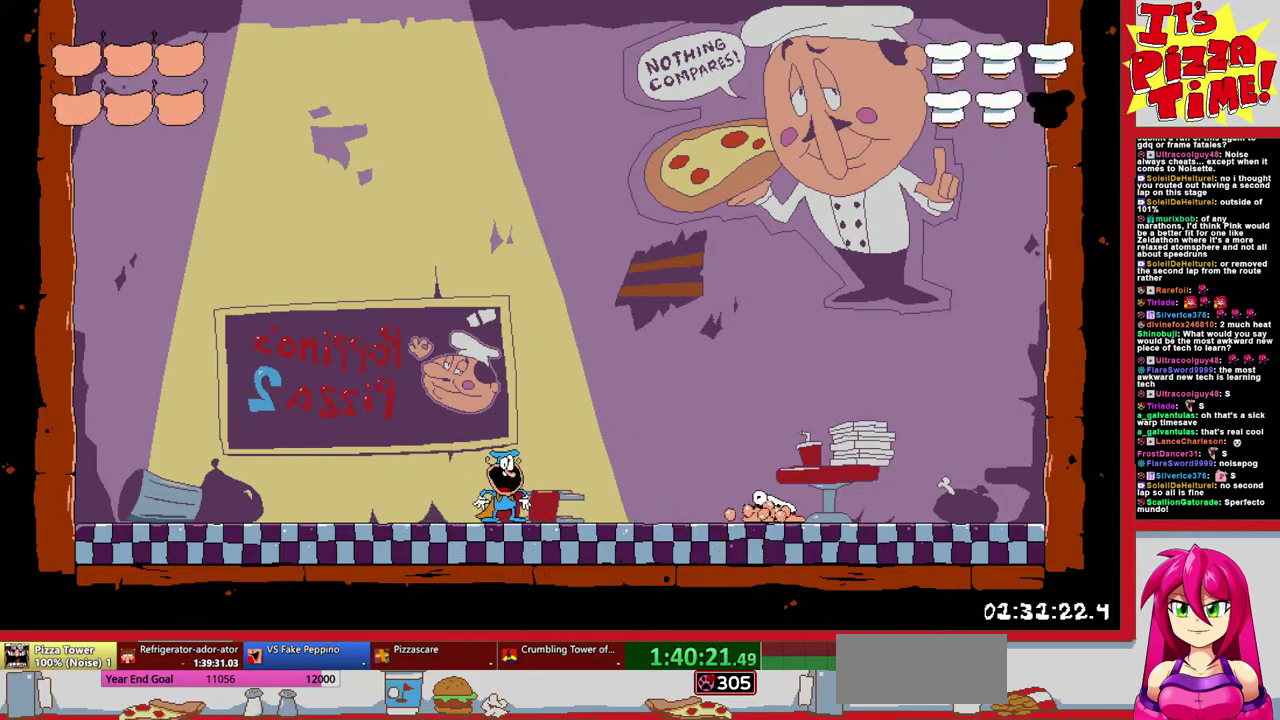
{"buttons": [], "events": [[117, "DPAD_RIGHT", "up"]]}
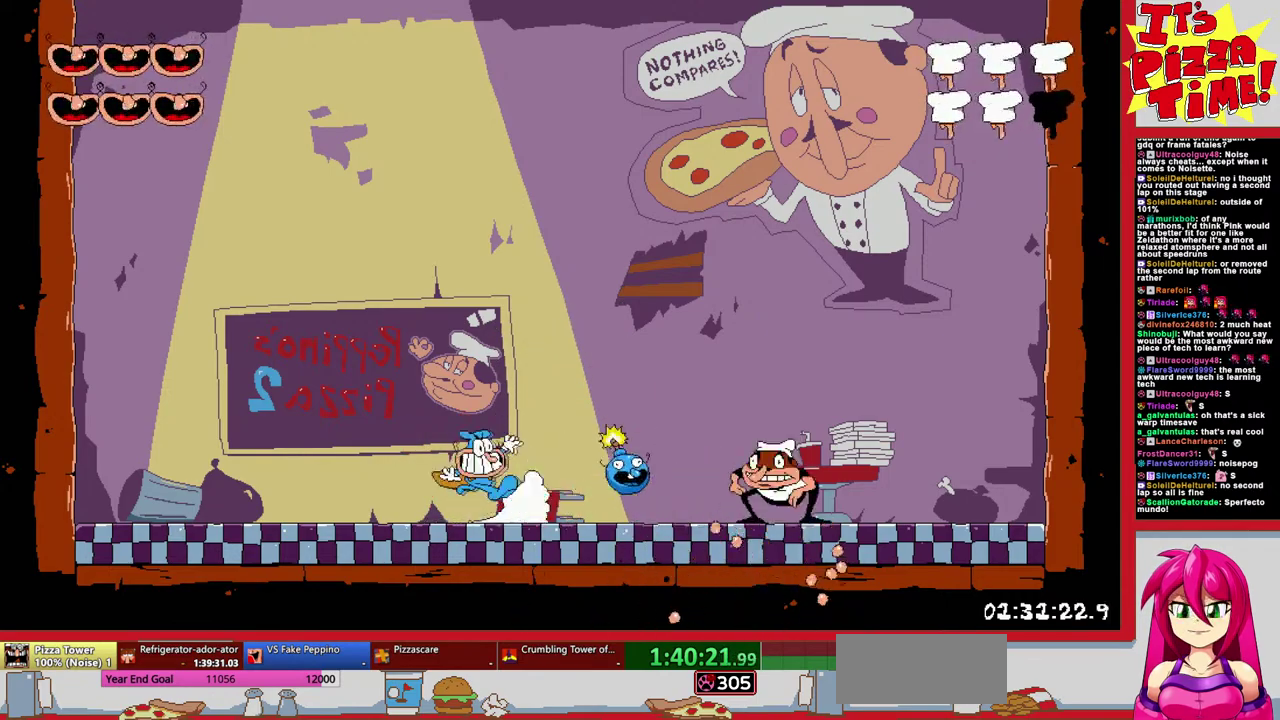
{"buttons": ["DPAD_LEFT"], "events": [[133, "DPAD_LEFT", "down"]]}
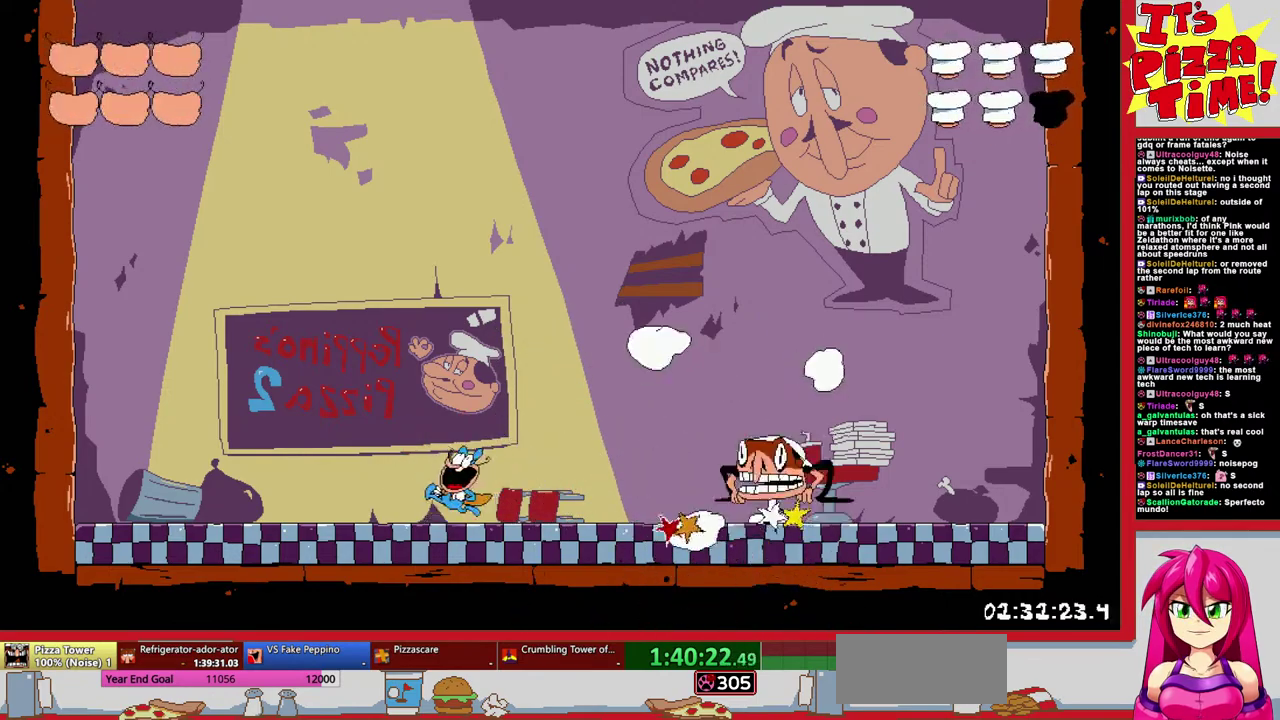
{"buttons": ["DPAD_RIGHT"], "events": [[250, "DPAD_LEFT", "up"], [367, "DPAD_RIGHT", "down"]]}
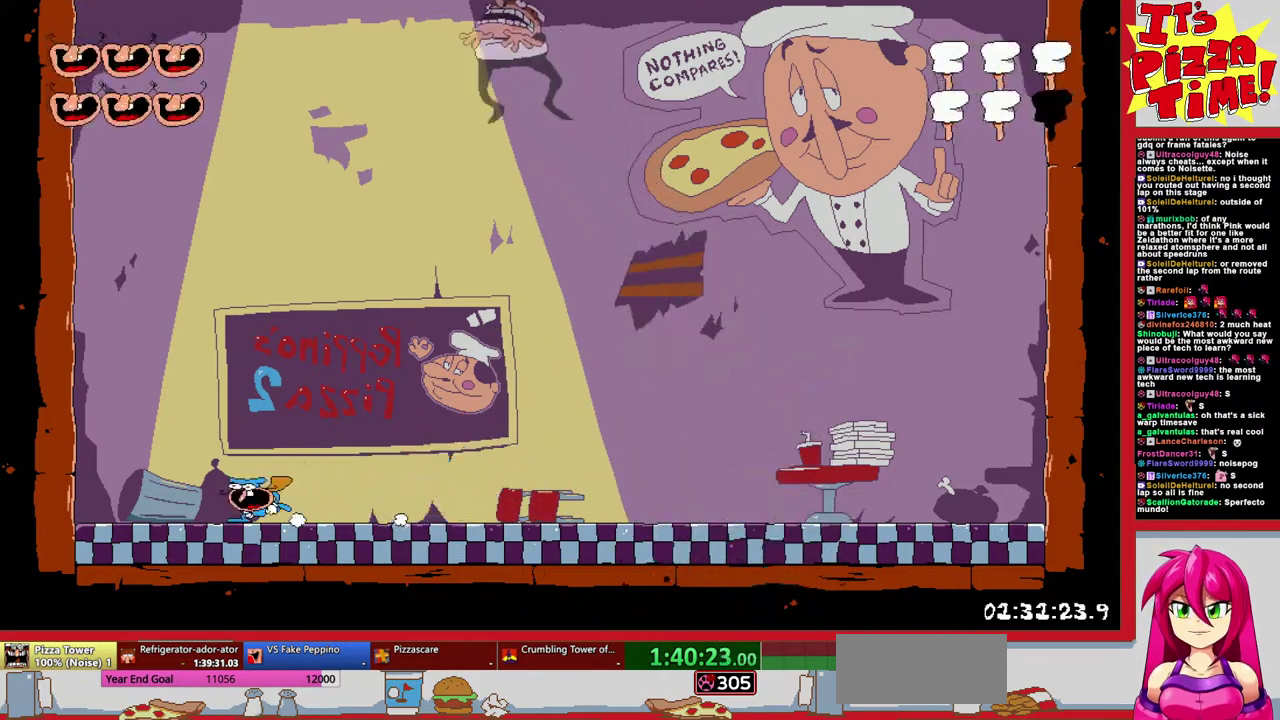
{"buttons": ["DPAD_LEFT"], "events": [[467, "DPAD_RIGHT", "up"], [500, "DPAD_LEFT", "down"]]}
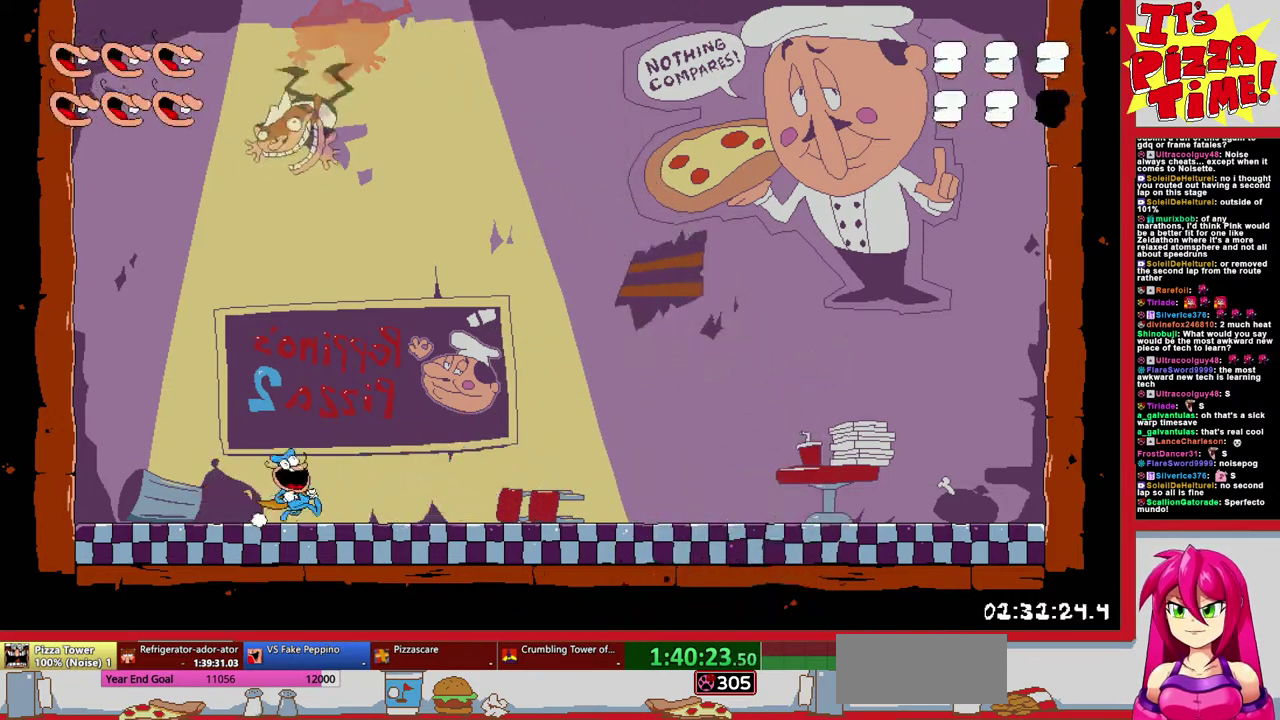
{"buttons": [], "events": [[33, "Y", "down"], [100, "Y", "up"], [133, "DPAD_LEFT", "up"], [150, "Y", "down"], [250, "Y", "up"]]}
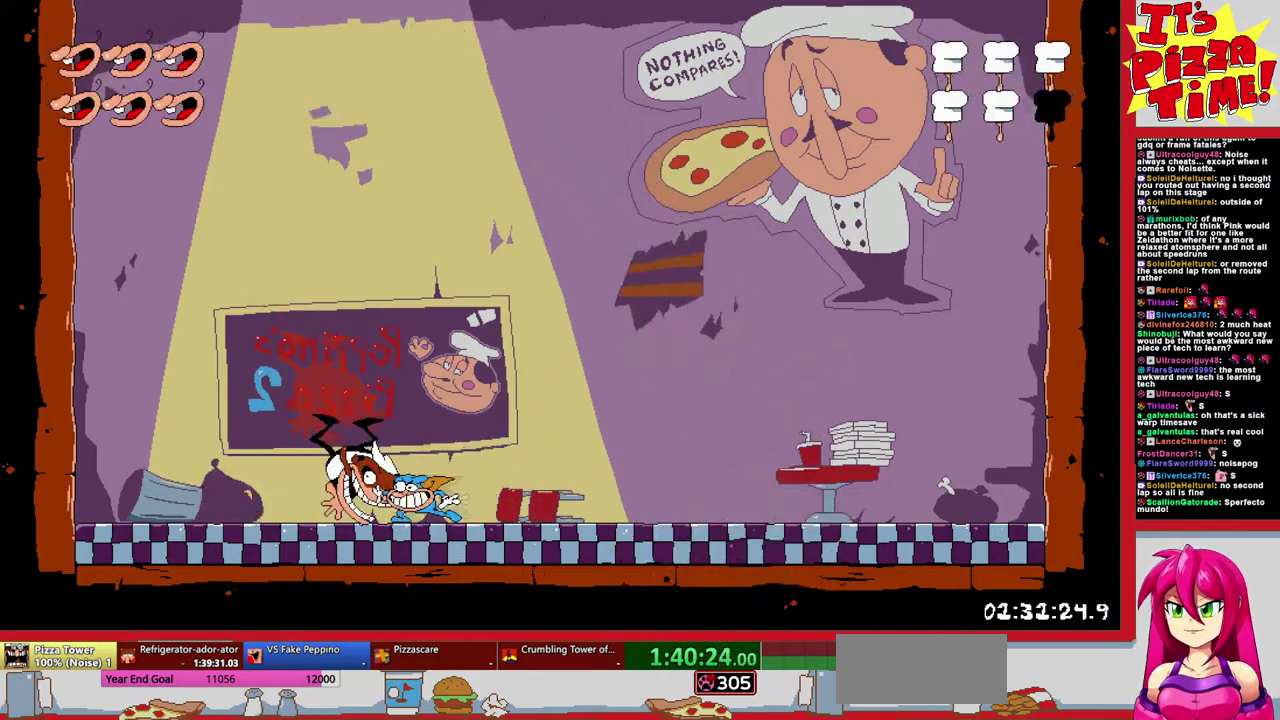
{"buttons": ["DPAD_LEFT"], "events": [[100, "Y", "down"], [167, "Y", "up"], [217, "Y", "down"], [267, "DPAD_LEFT", "down"], [333, "Y", "up"], [383, "Y", "down"], [433, "Y", "up"]]}
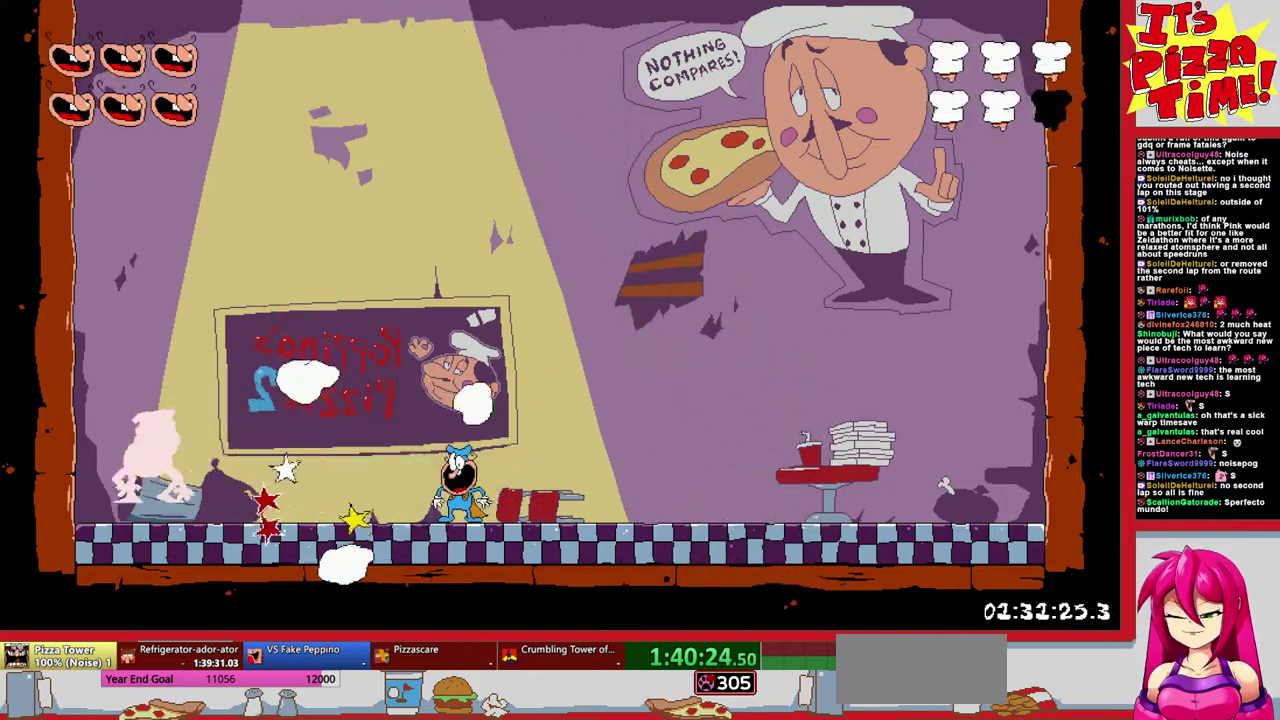
{"buttons": ["DPAD_RIGHT"], "events": [[17, "DPAD_LEFT", "up"], [267, "DPAD_RIGHT", "down"]]}
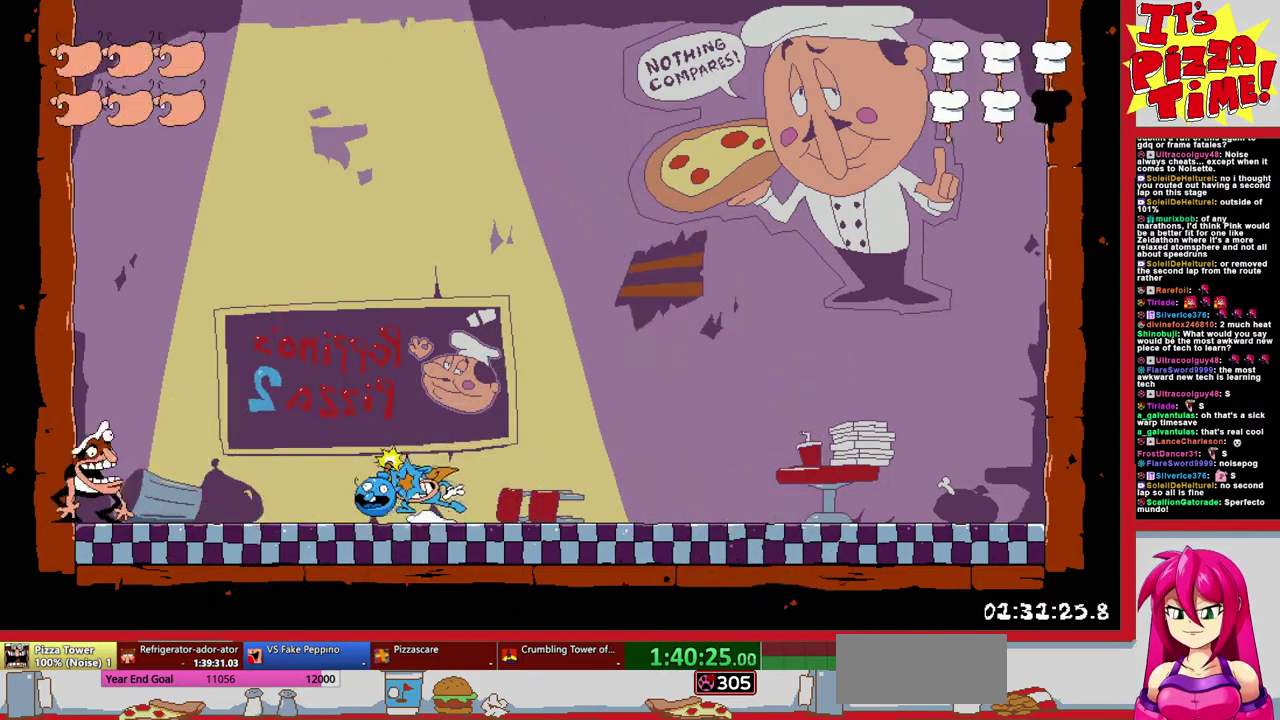
{"buttons": ["X", "DPAD_RIGHT"], "events": [[133, "DPAD_RIGHT", "up"], [167, "X", "down"], [500, "DPAD_RIGHT", "down"]]}
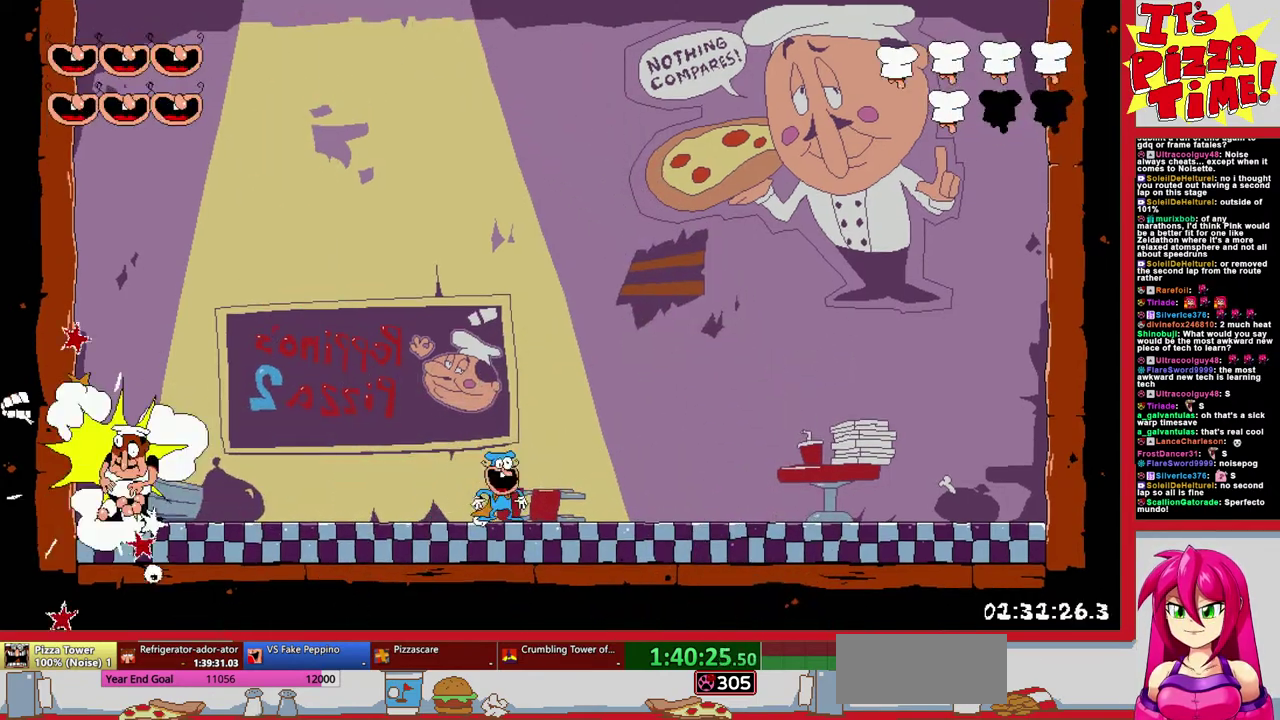
{"buttons": ["X"], "events": [[167, "DPAD_RIGHT", "up"], [433, "DPAD_RIGHT", "down"], [500, "DPAD_RIGHT", "up"]]}
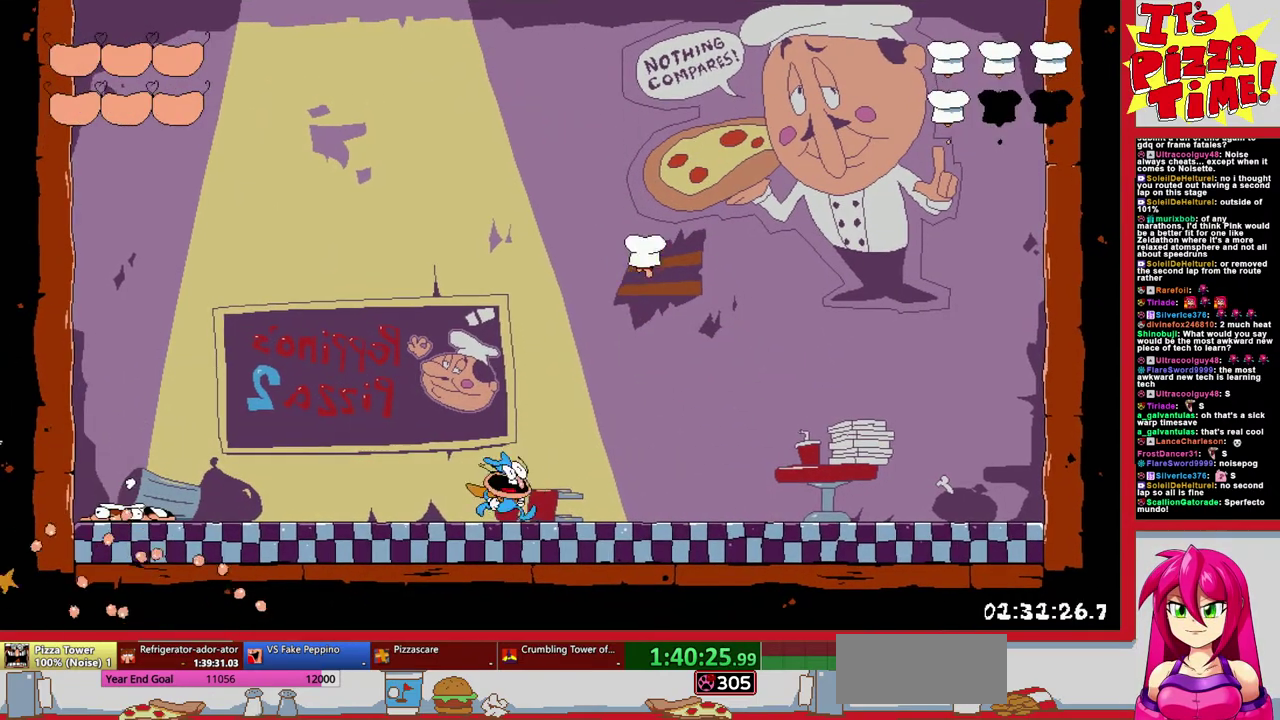
{"buttons": ["X"], "events": [[250, "DPAD_RIGHT", "down"], [317, "DPAD_RIGHT", "up"]]}
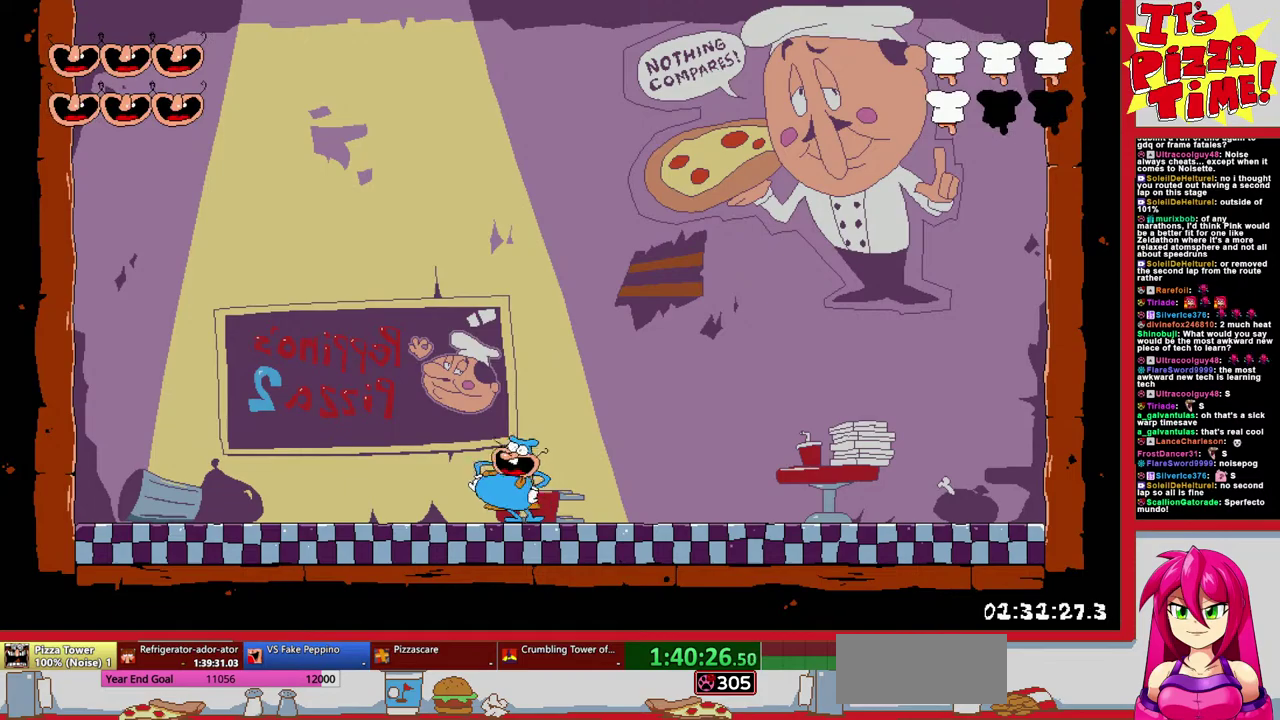
{"buttons": ["X"], "events": []}
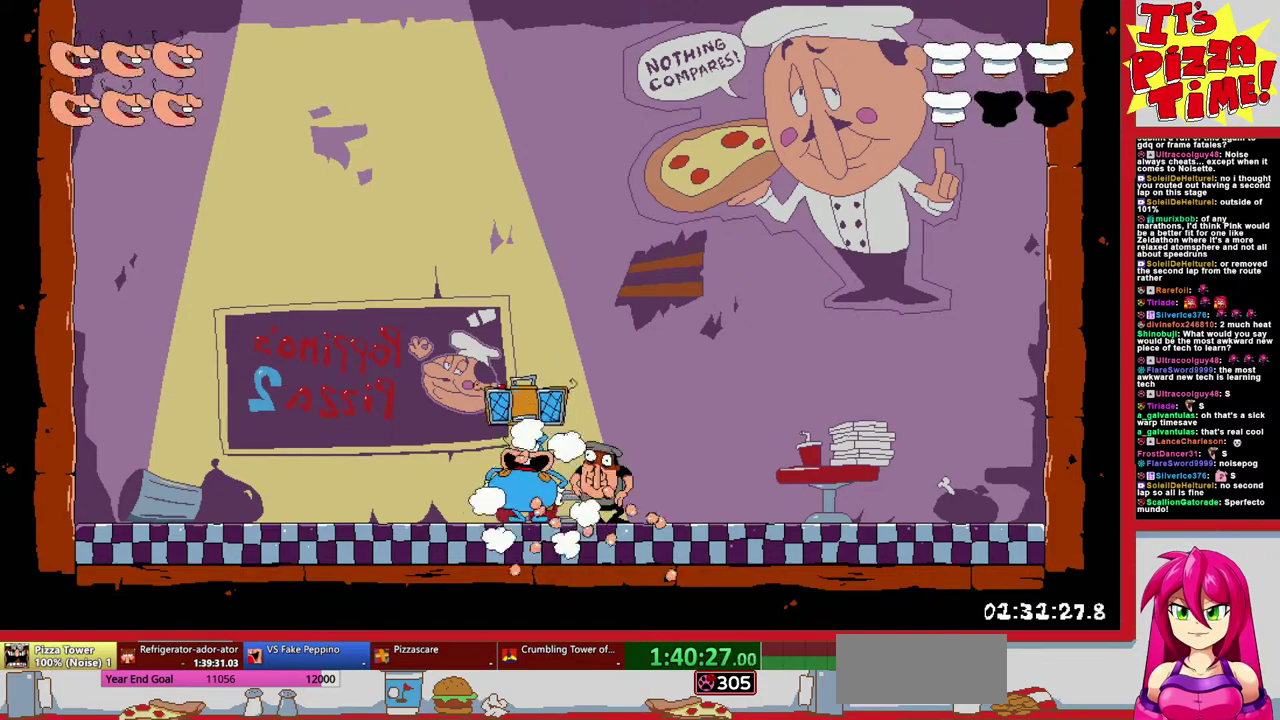
{"buttons": ["X"], "events": []}
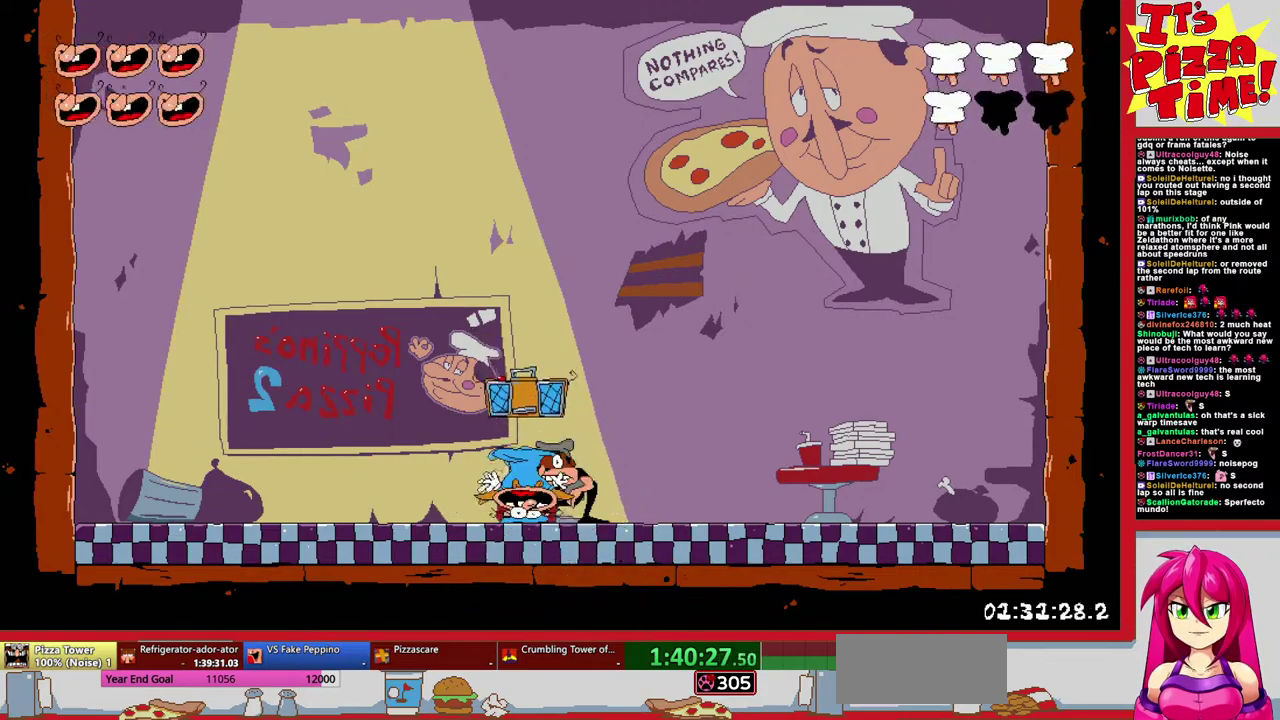
{"buttons": ["X"], "events": []}
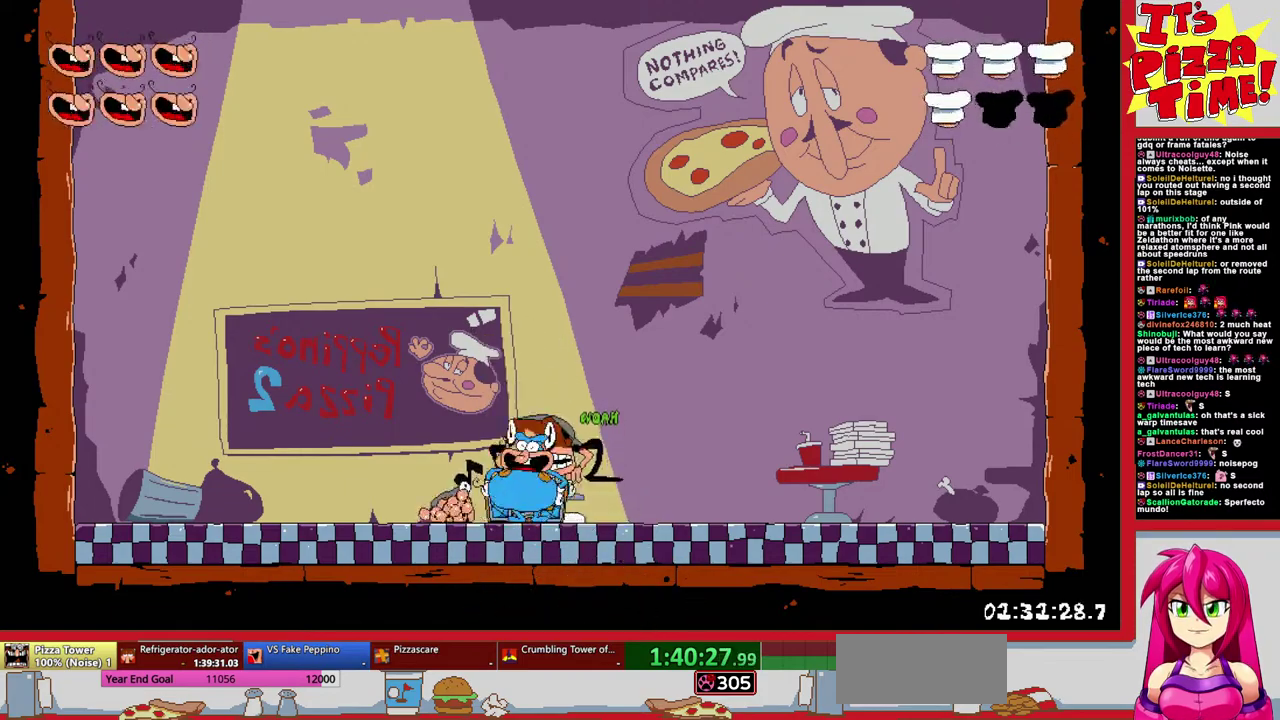
{"buttons": ["X"], "events": [[117, "DPAD_RIGHT", "down"], [183, "DPAD_RIGHT", "up"]]}
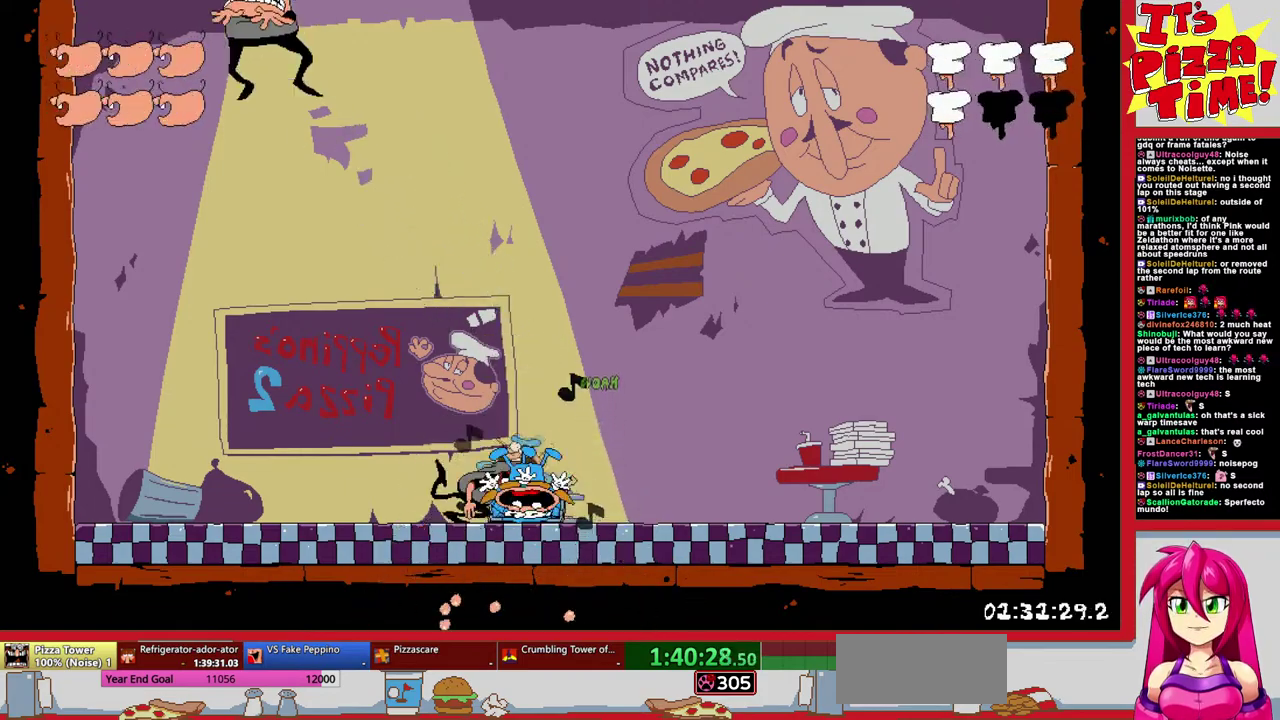
{"buttons": ["X"], "events": []}
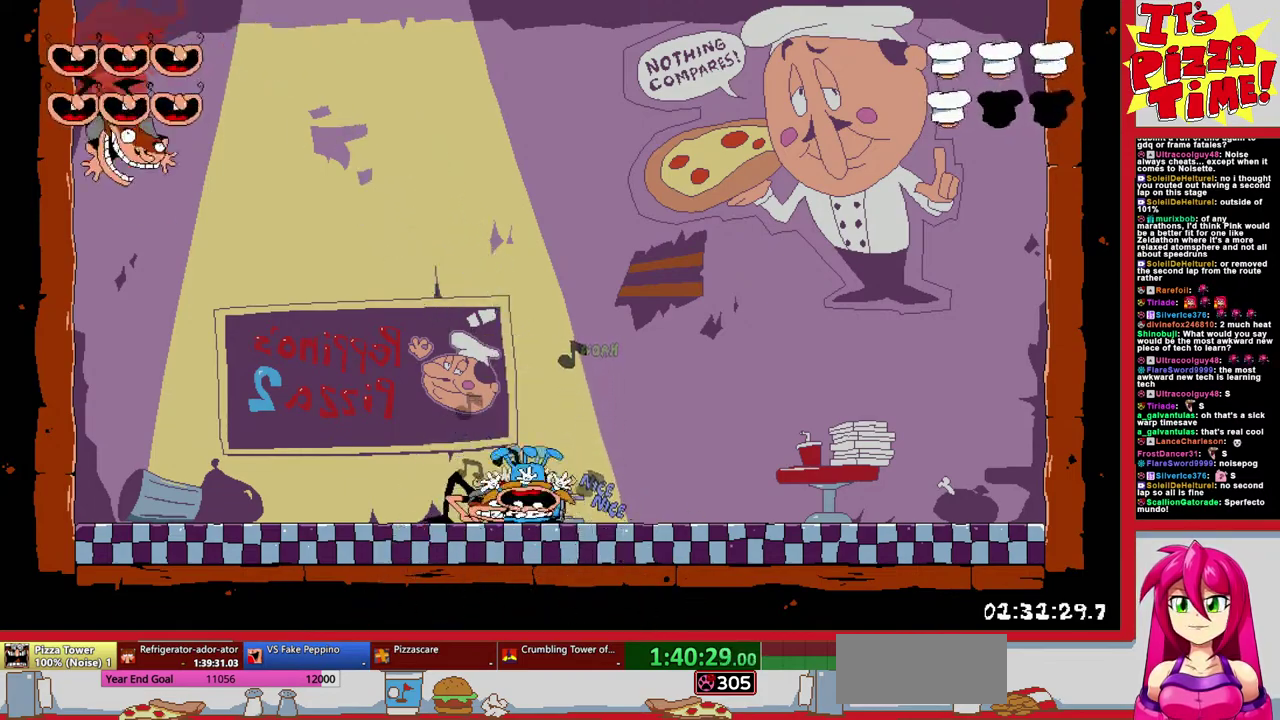
{"buttons": ["X"], "events": []}
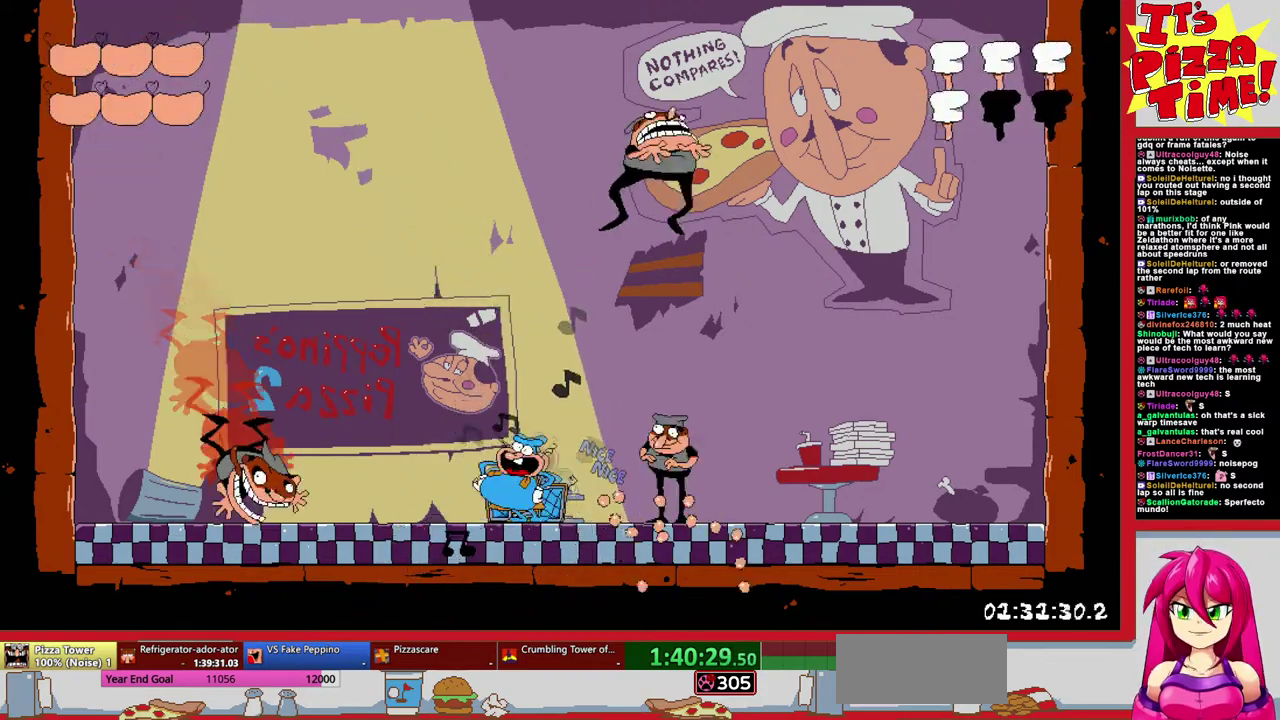
{"buttons": ["X"], "events": []}
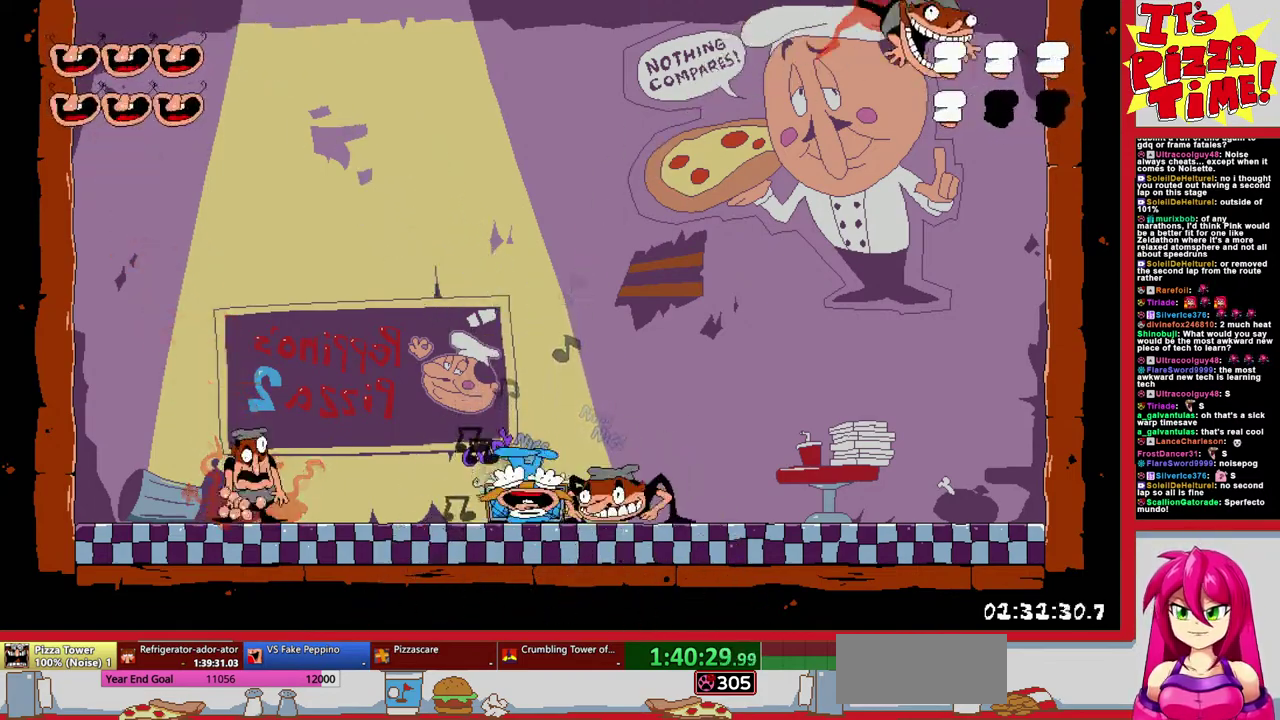
{"buttons": ["X"], "events": []}